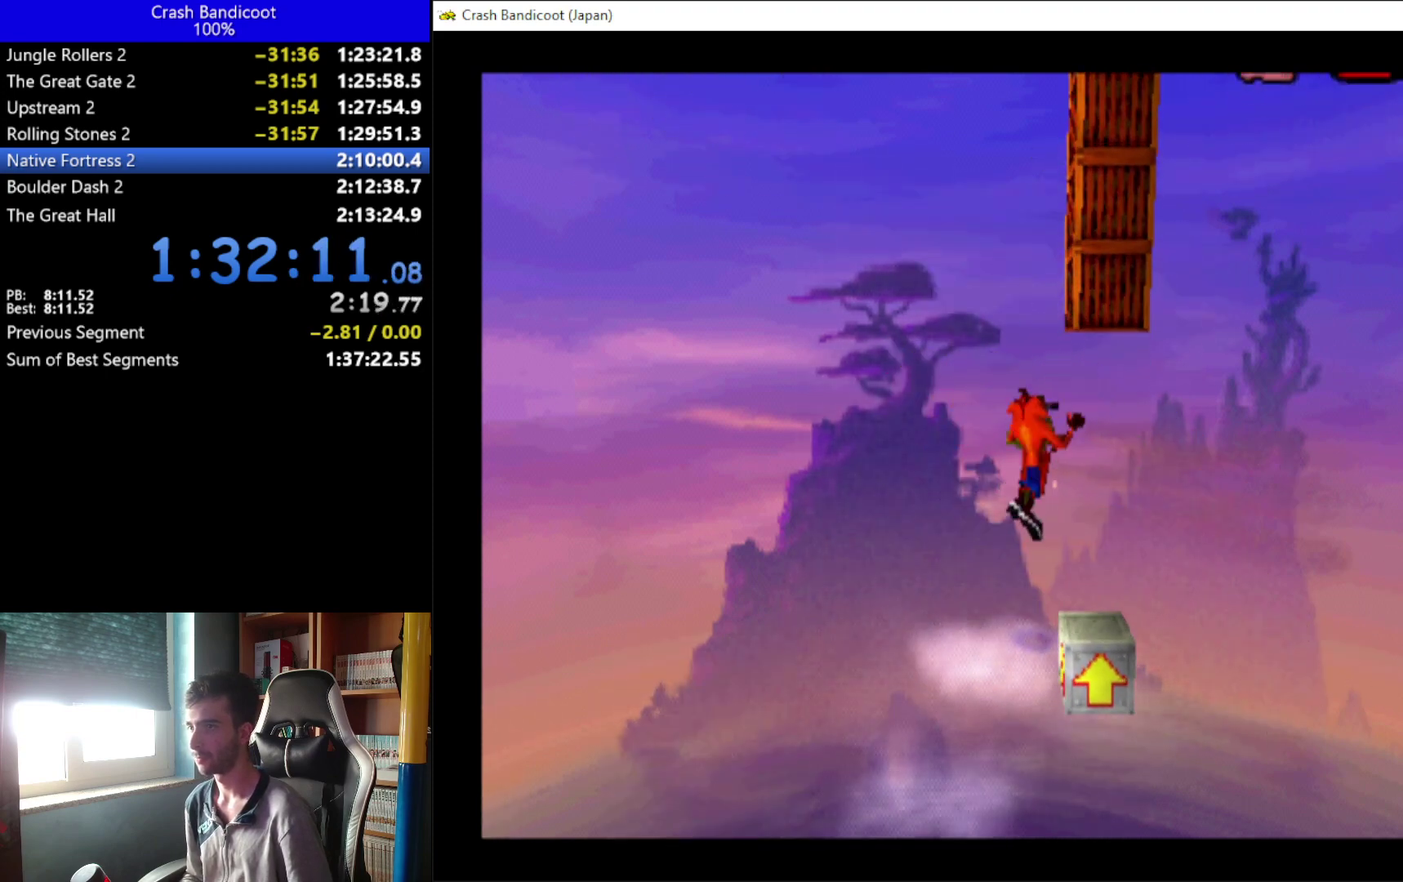
Gameplay with a controller (Xbox layout); each line is a JSON object with the inputs held at the frame after it. "events" lists button and stick changes between this image and that frame as [ms after this image, input, new state], when the widget could be followed in between. Not read: R3 right_stick.
{"buttons": ["A", "DPAD_UP", "DPAD_RIGHT"], "left_stick": "up"}
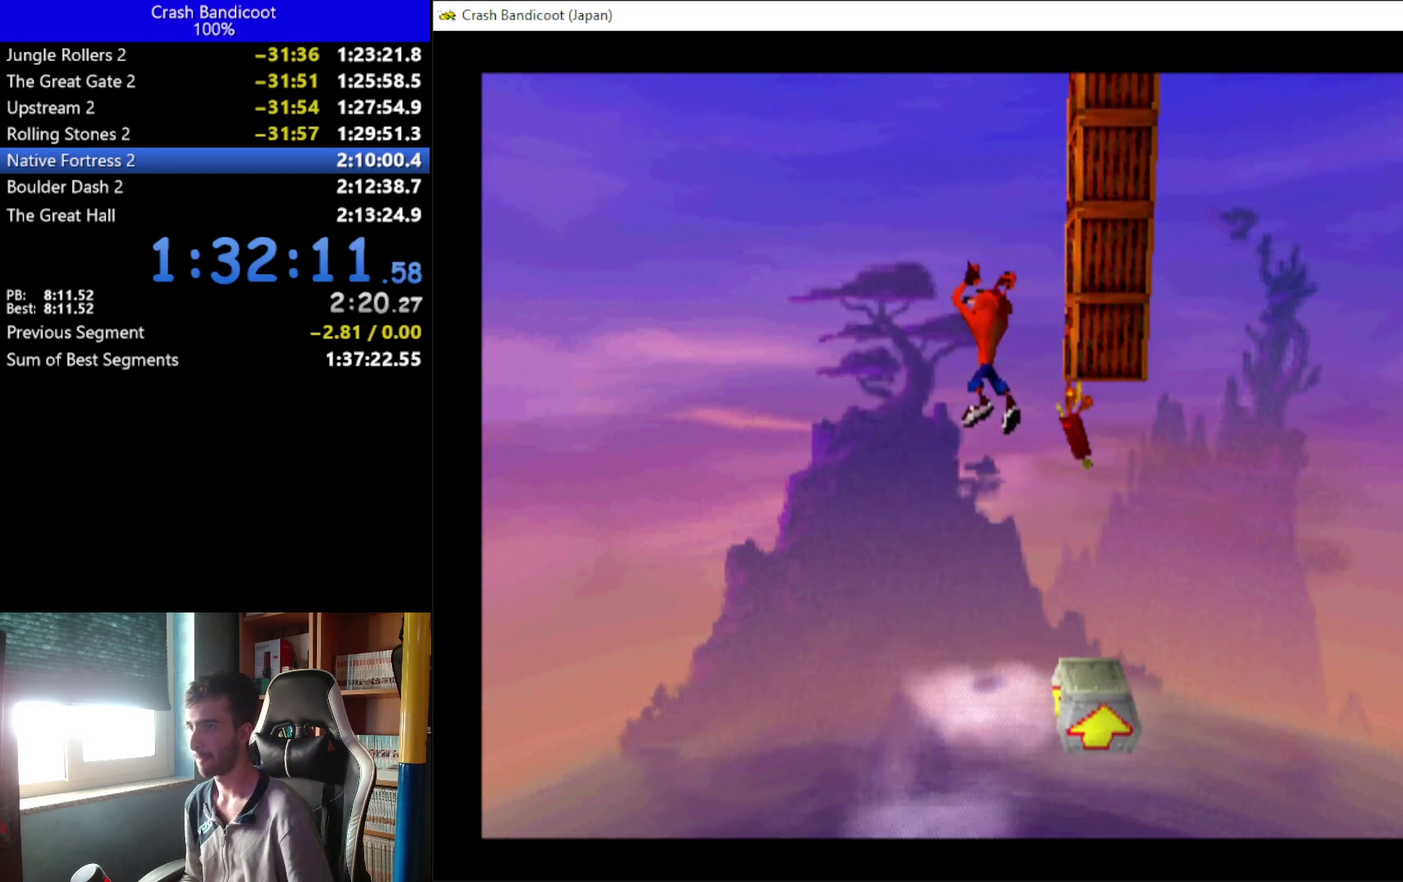
{"buttons": ["DPAD_UP"], "left_stick": "up", "events": [[167, "X", "down"], [467, "DPAD_RIGHT", "up"], [500, "A", "up"], [500, "X", "up"]]}
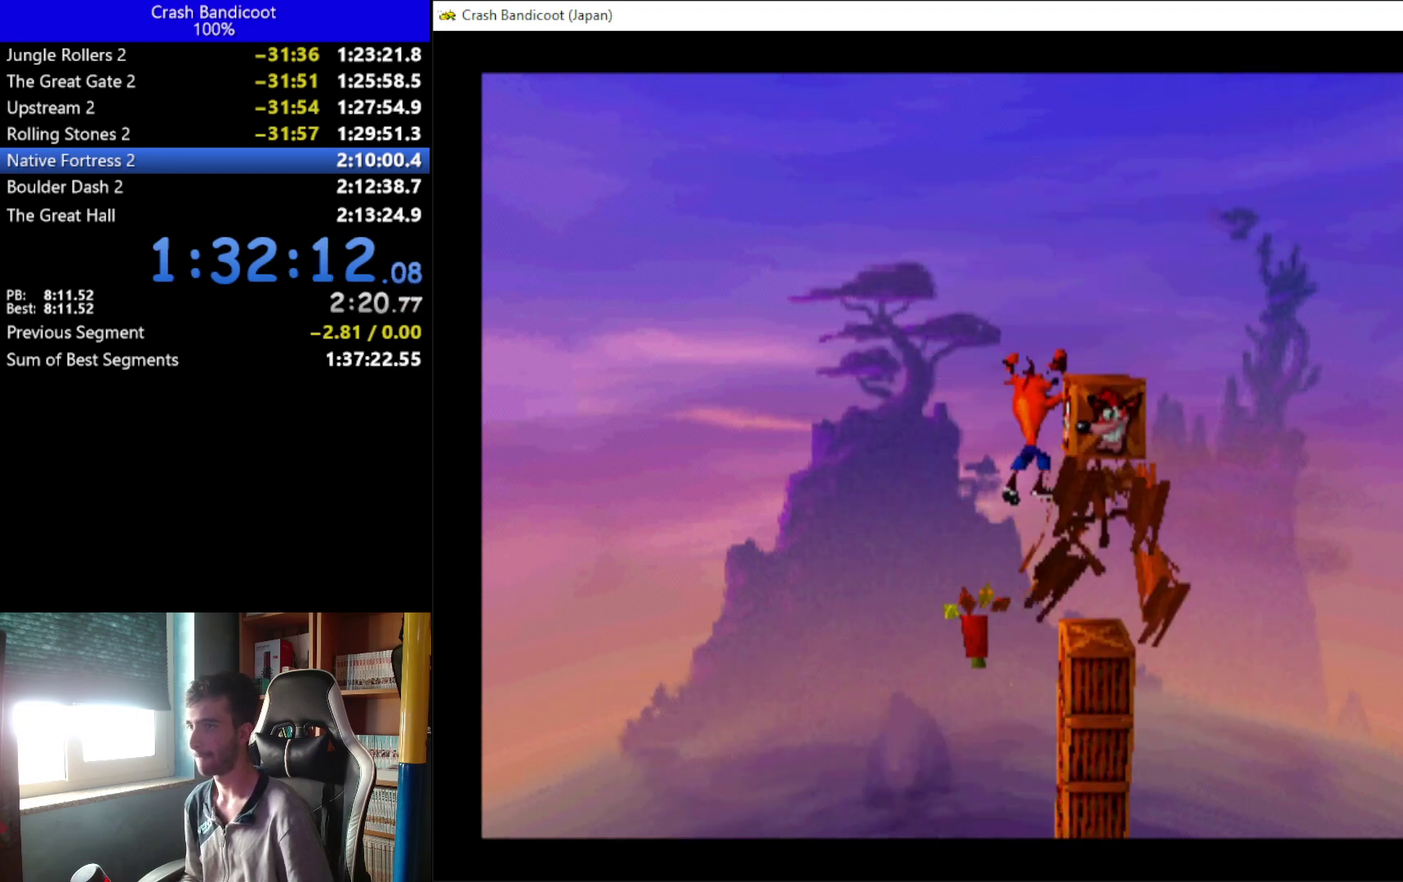
{"buttons": [], "left_stick": "up", "events": [[367, "DPAD_UP", "up"]]}
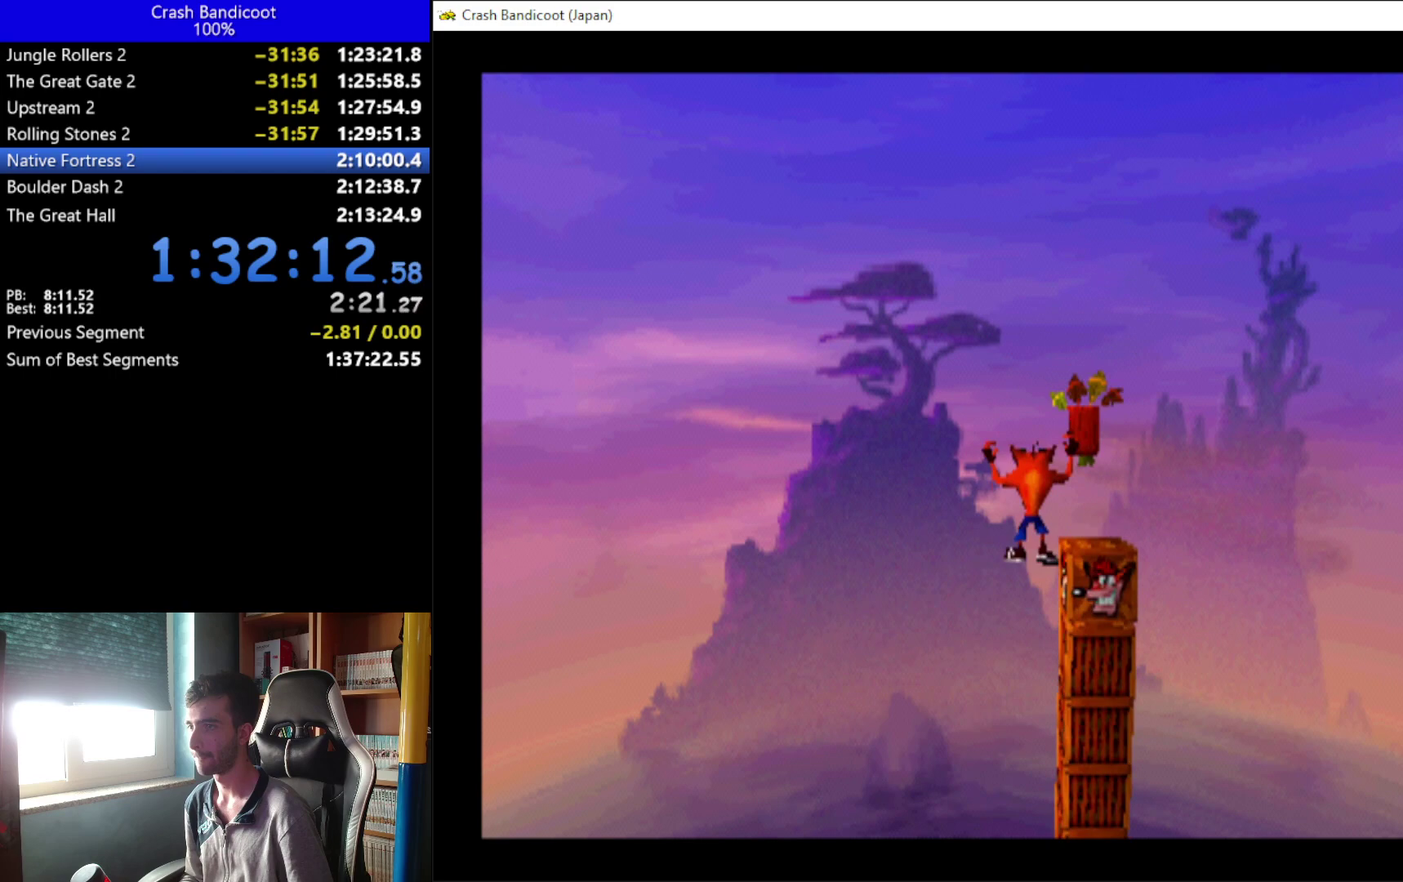
{"buttons": ["A", "X", "DPAD_UP", "DPAD_LEFT"], "left_stick": "up", "events": [[133, "DPAD_RIGHT", "down"], [233, "DPAD_UP", "down"], [333, "DPAD_RIGHT", "up"], [400, "A", "down"], [400, "DPAD_LEFT", "down"], [500, "X", "down"]]}
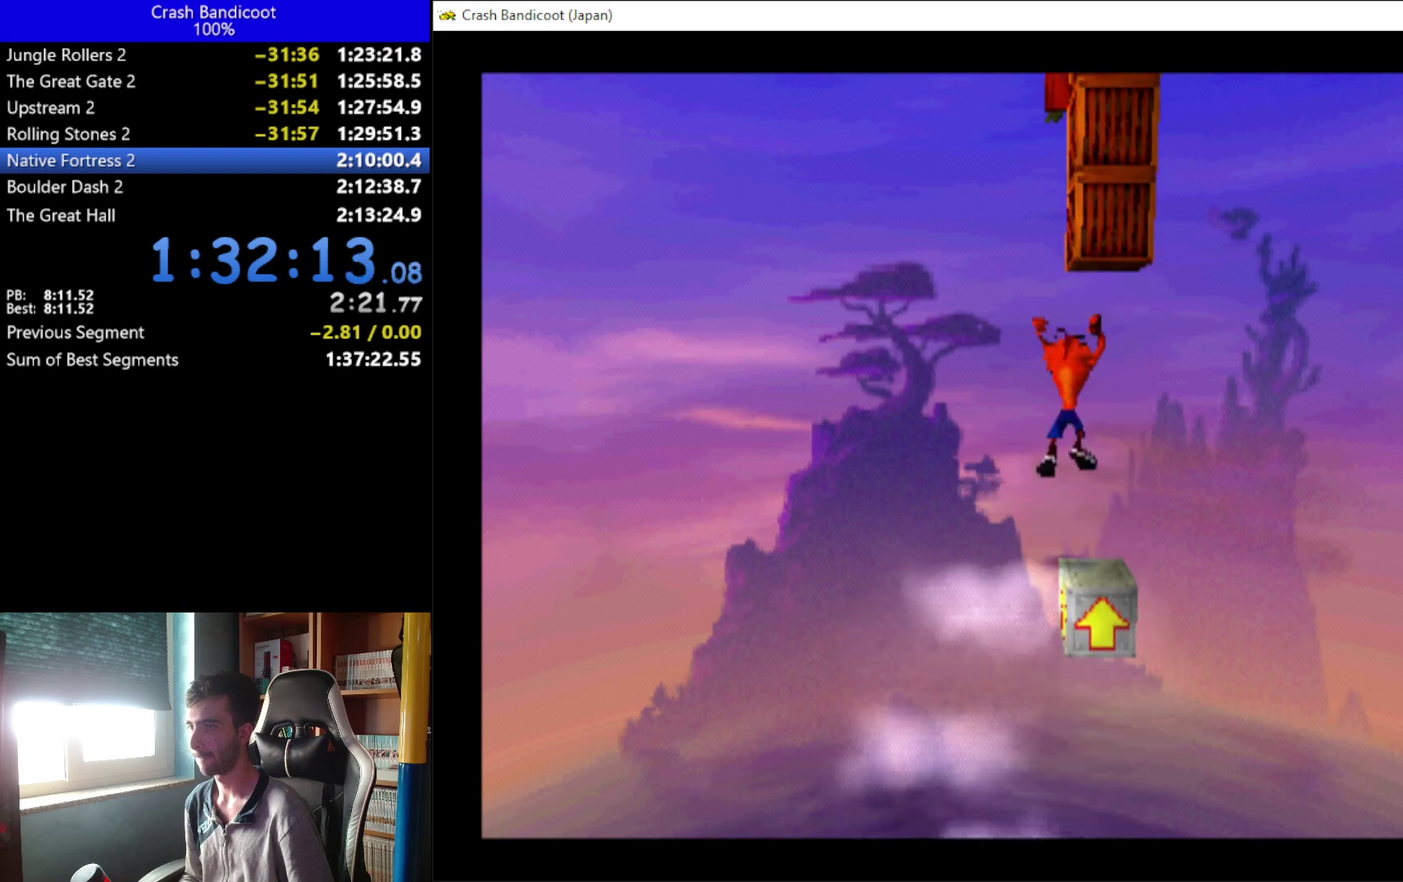
{"buttons": ["DPAD_UP"], "left_stick": "up", "events": [[100, "DPAD_LEFT", "up"], [167, "DPAD_RIGHT", "down"], [333, "DPAD_RIGHT", "up"], [400, "A", "up"], [400, "X", "up"]]}
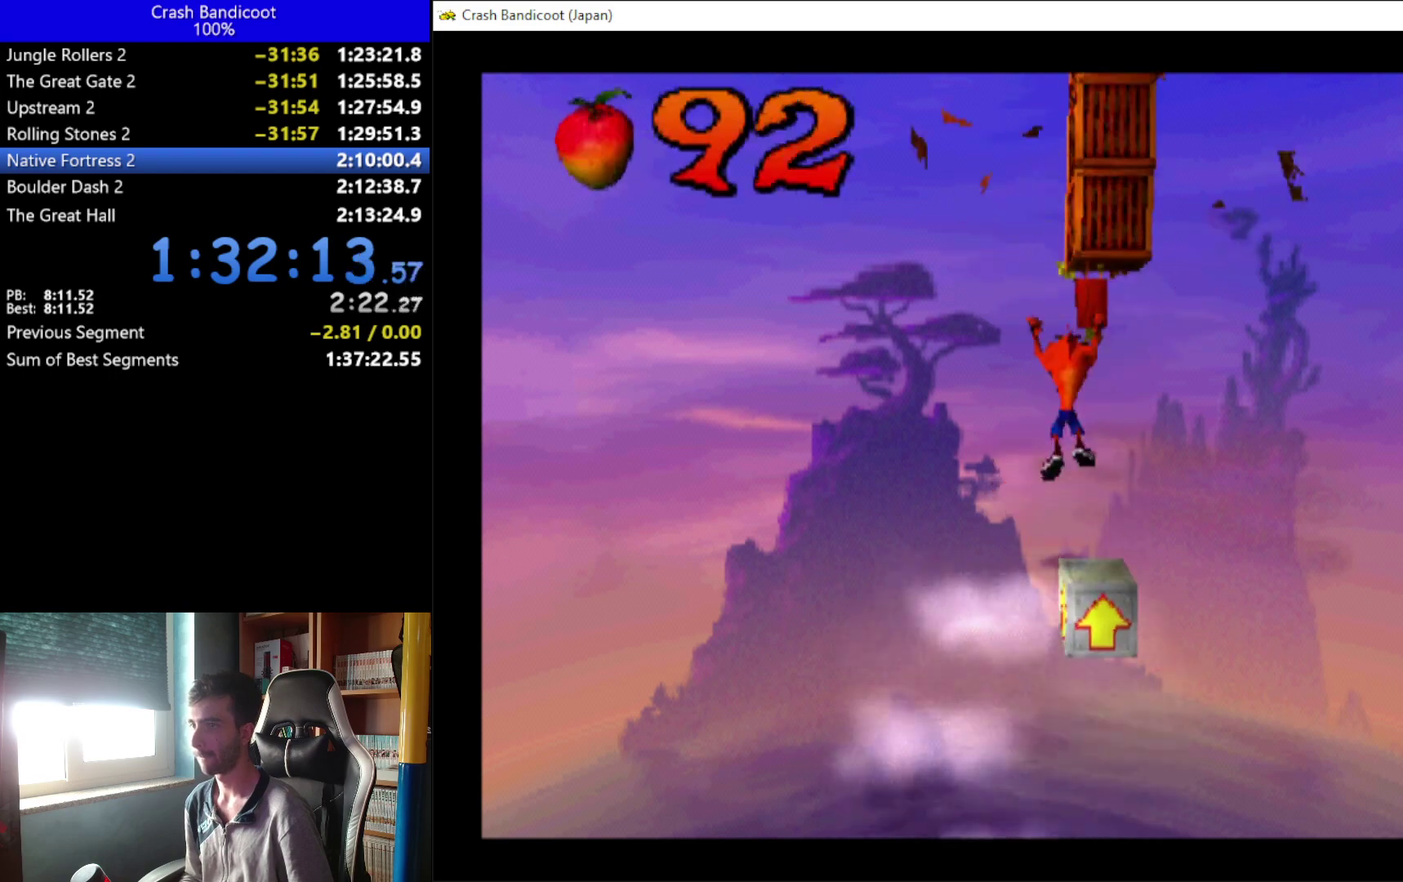
{"buttons": ["A", "X", "DPAD_UP"], "left_stick": "up", "events": [[167, "DPAD_UP", "up"], [367, "DPAD_LEFT", "down"], [367, "DPAD_UP", "down"], [367, "X", "down"], [400, "A", "down"], [467, "DPAD_LEFT", "up"]]}
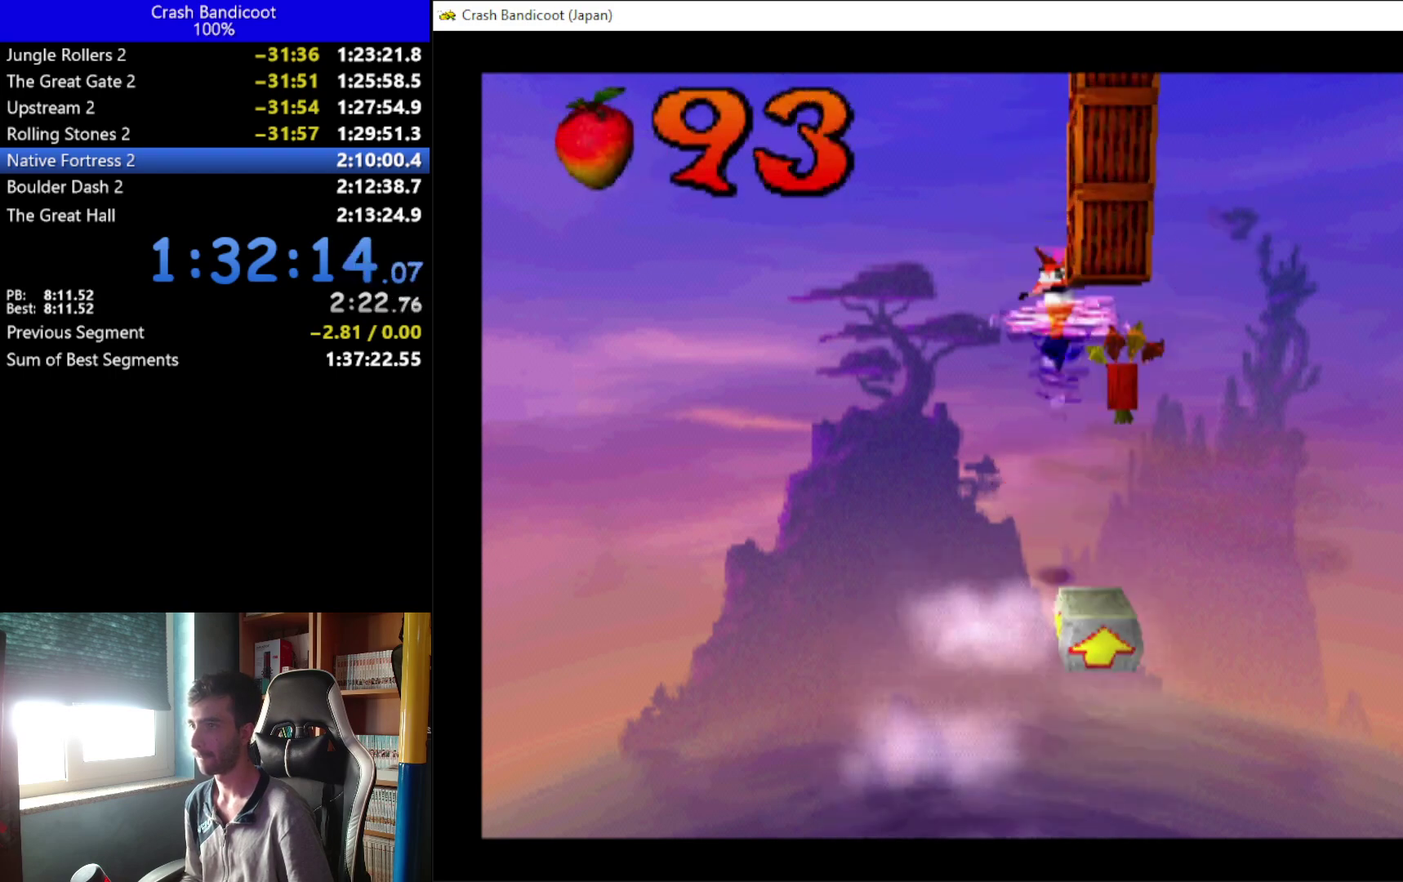
{"buttons": [], "left_stick": "up", "events": [[67, "A", "up"], [167, "DPAD_UP", "up"], [267, "X", "up"]]}
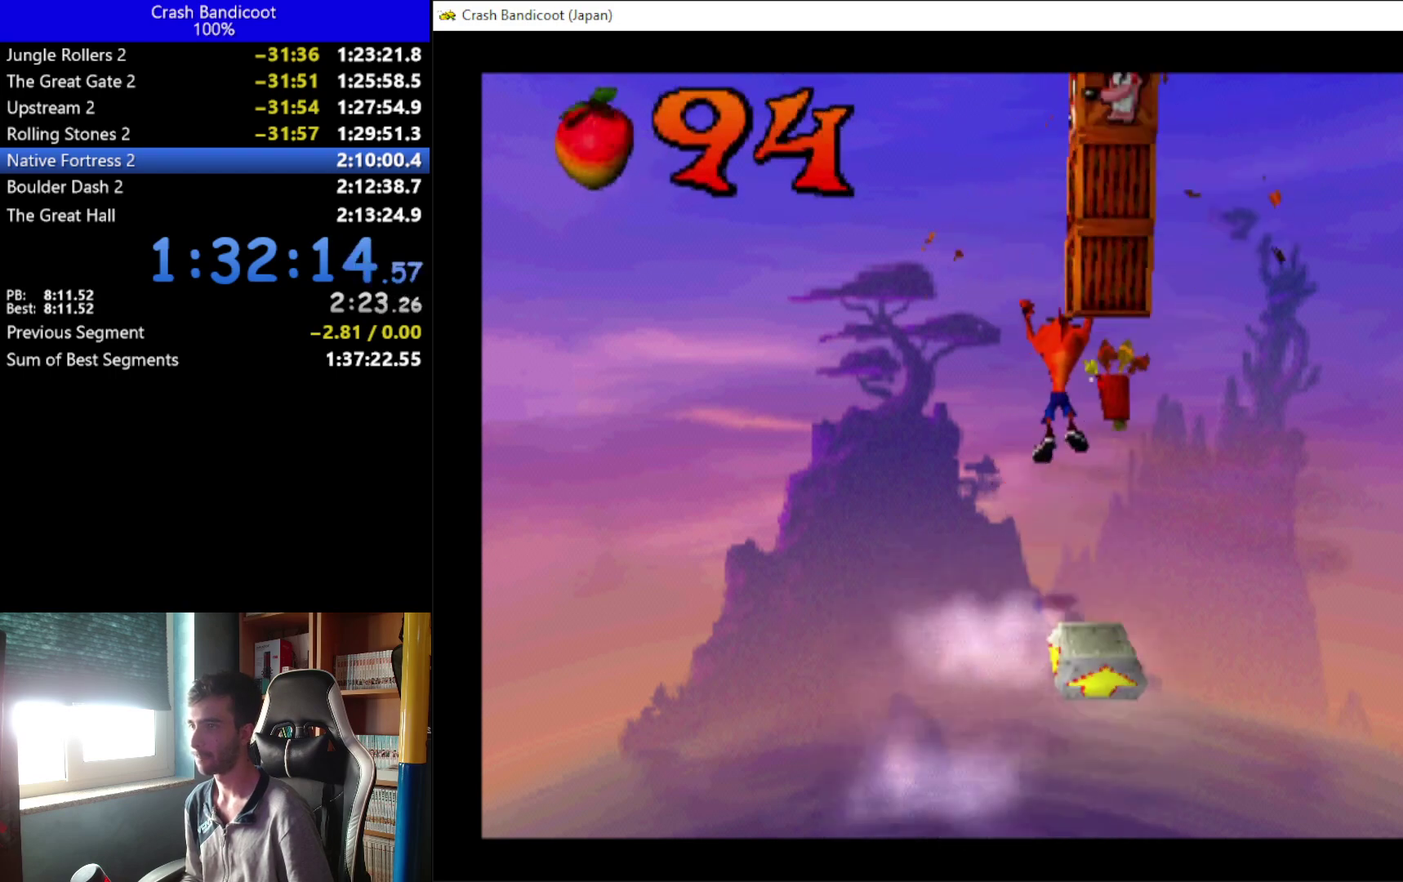
{"buttons": ["X"], "left_stick": "up", "events": [[300, "X", "down"]]}
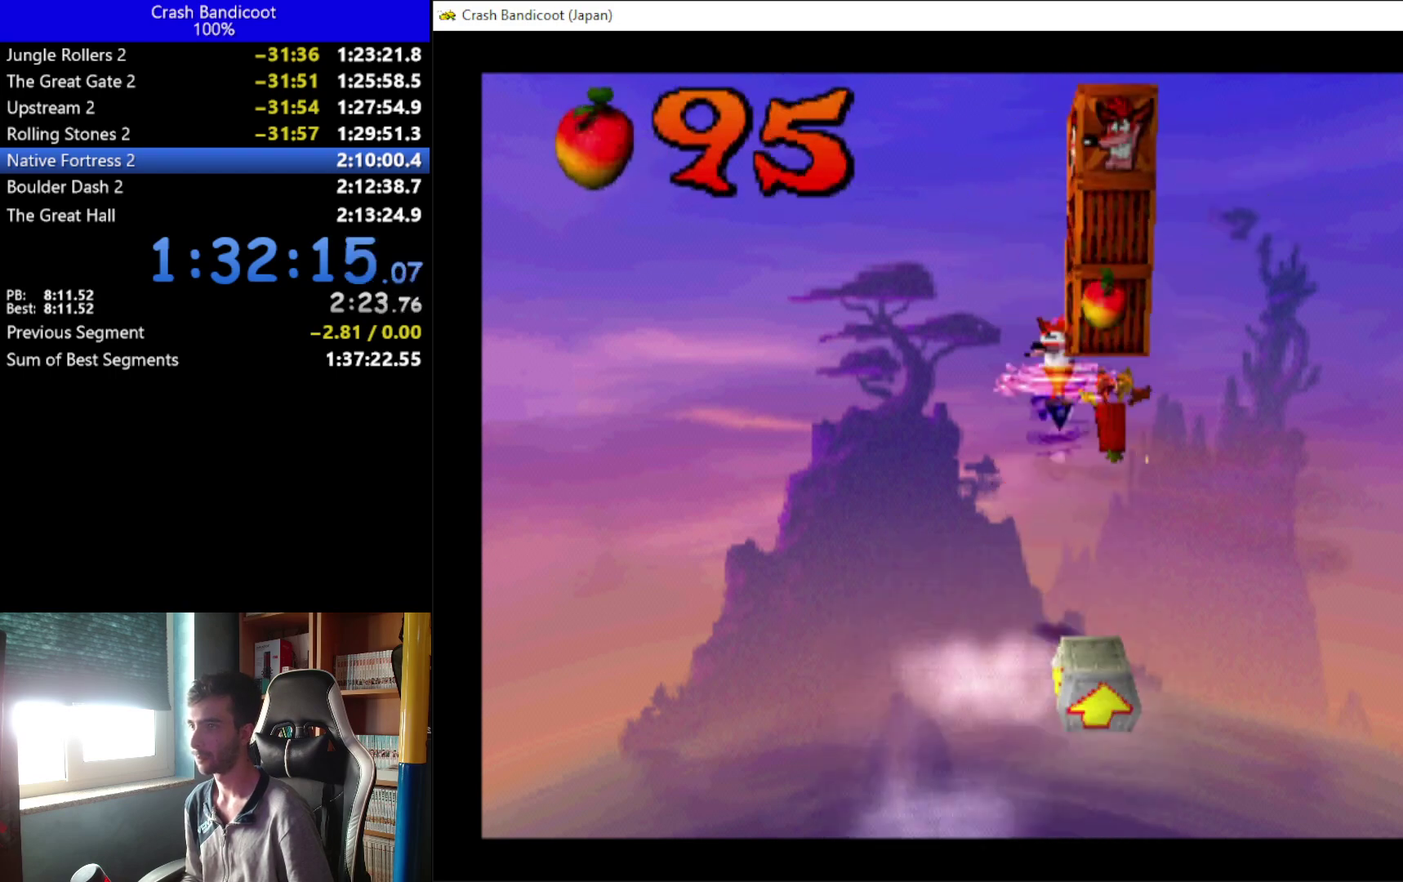
{"buttons": [], "left_stick": "up", "events": [[133, "X", "up"]]}
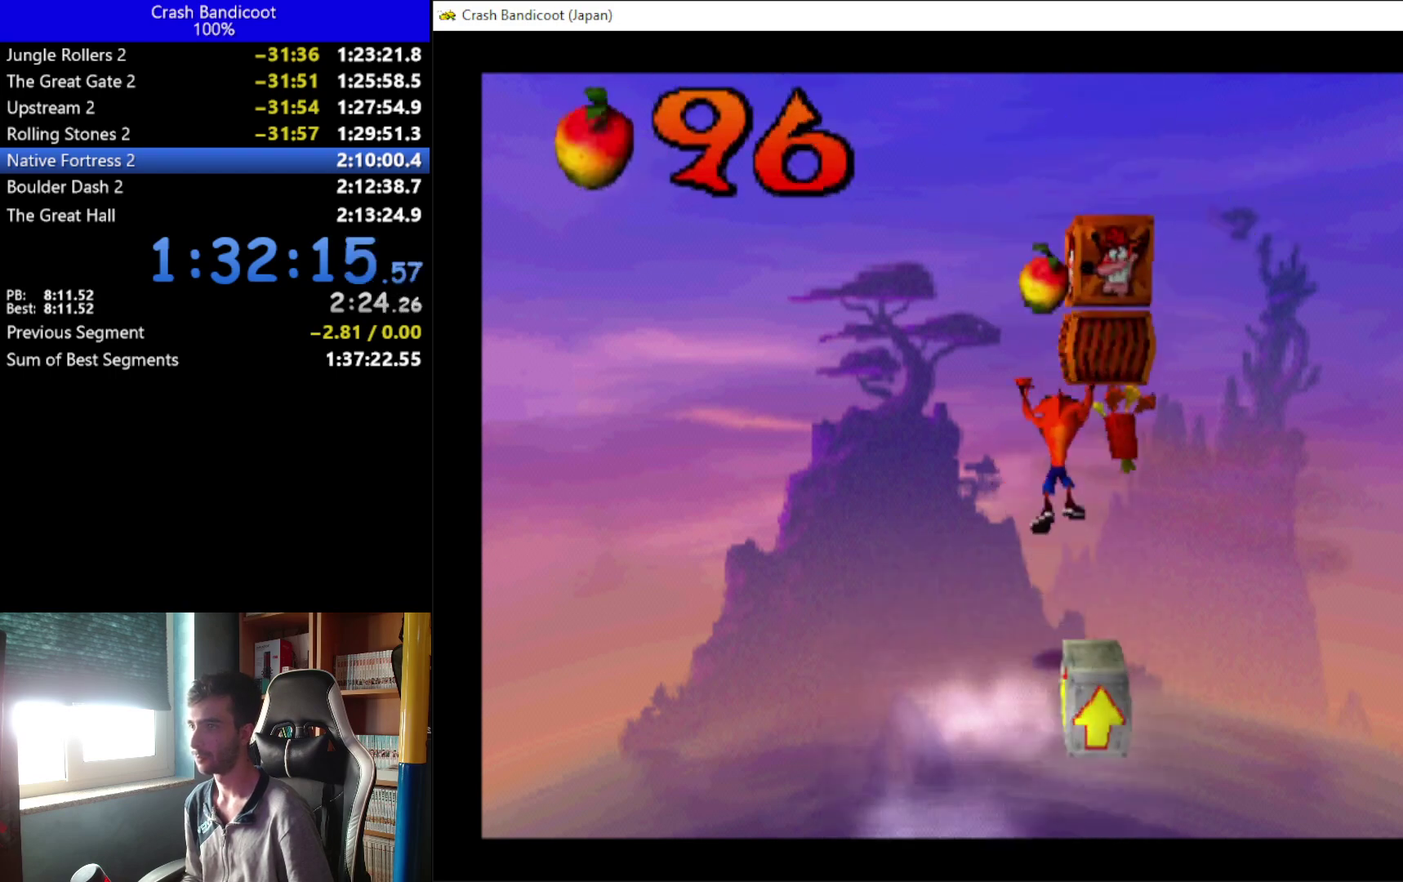
{"buttons": ["X"], "left_stick": "up", "events": [[233, "X", "down"]]}
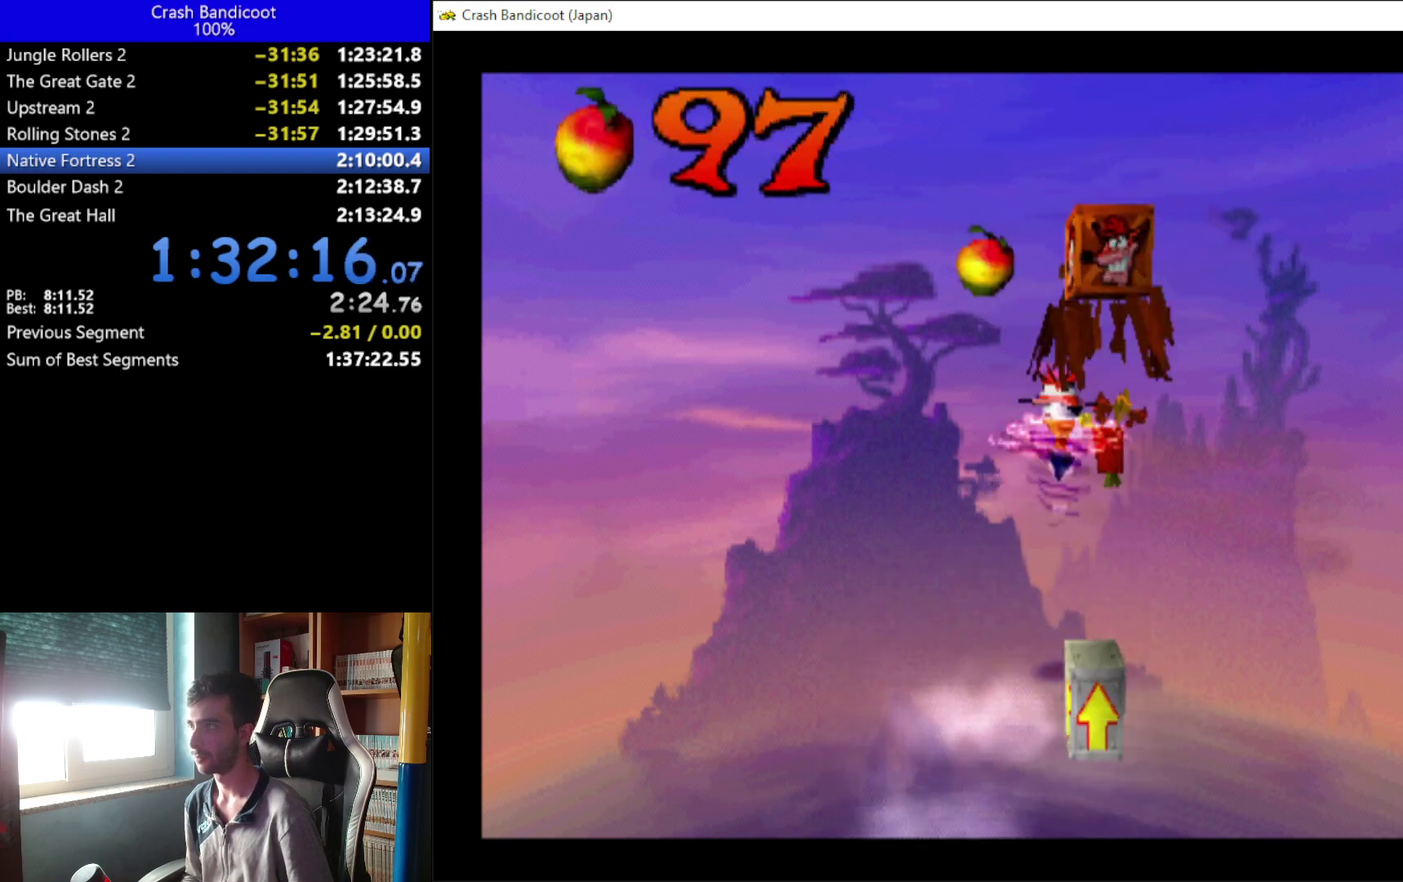
{"buttons": ["DPAD_LEFT"], "left_stick": "up", "events": [[67, "X", "up"], [400, "DPAD_LEFT", "down"]]}
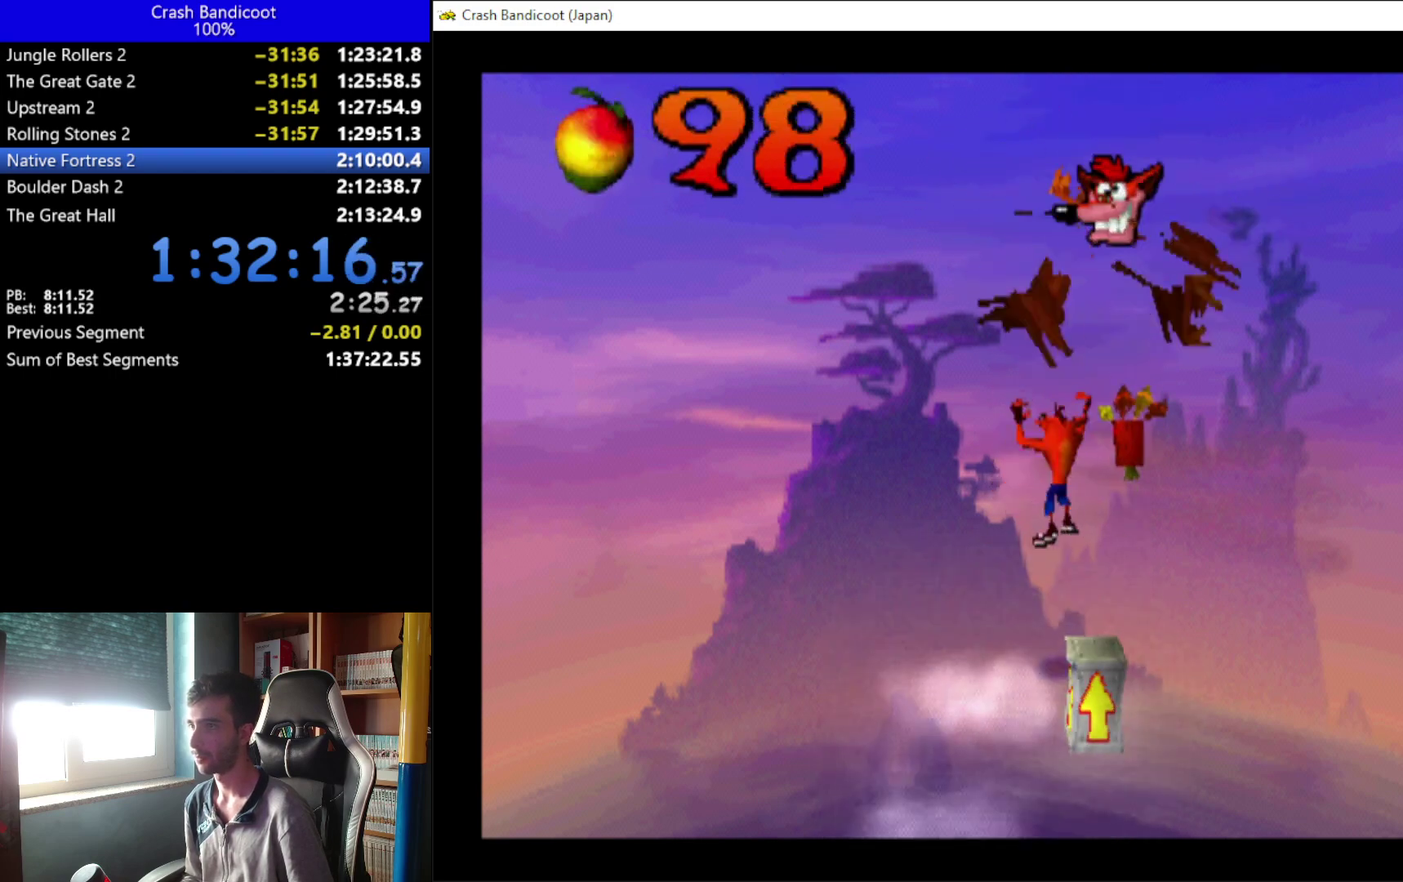
{"buttons": ["DPAD_LEFT"], "left_stick": "up", "events": [[200, "DPAD_DOWN", "down"], [300, "DPAD_DOWN", "up"]]}
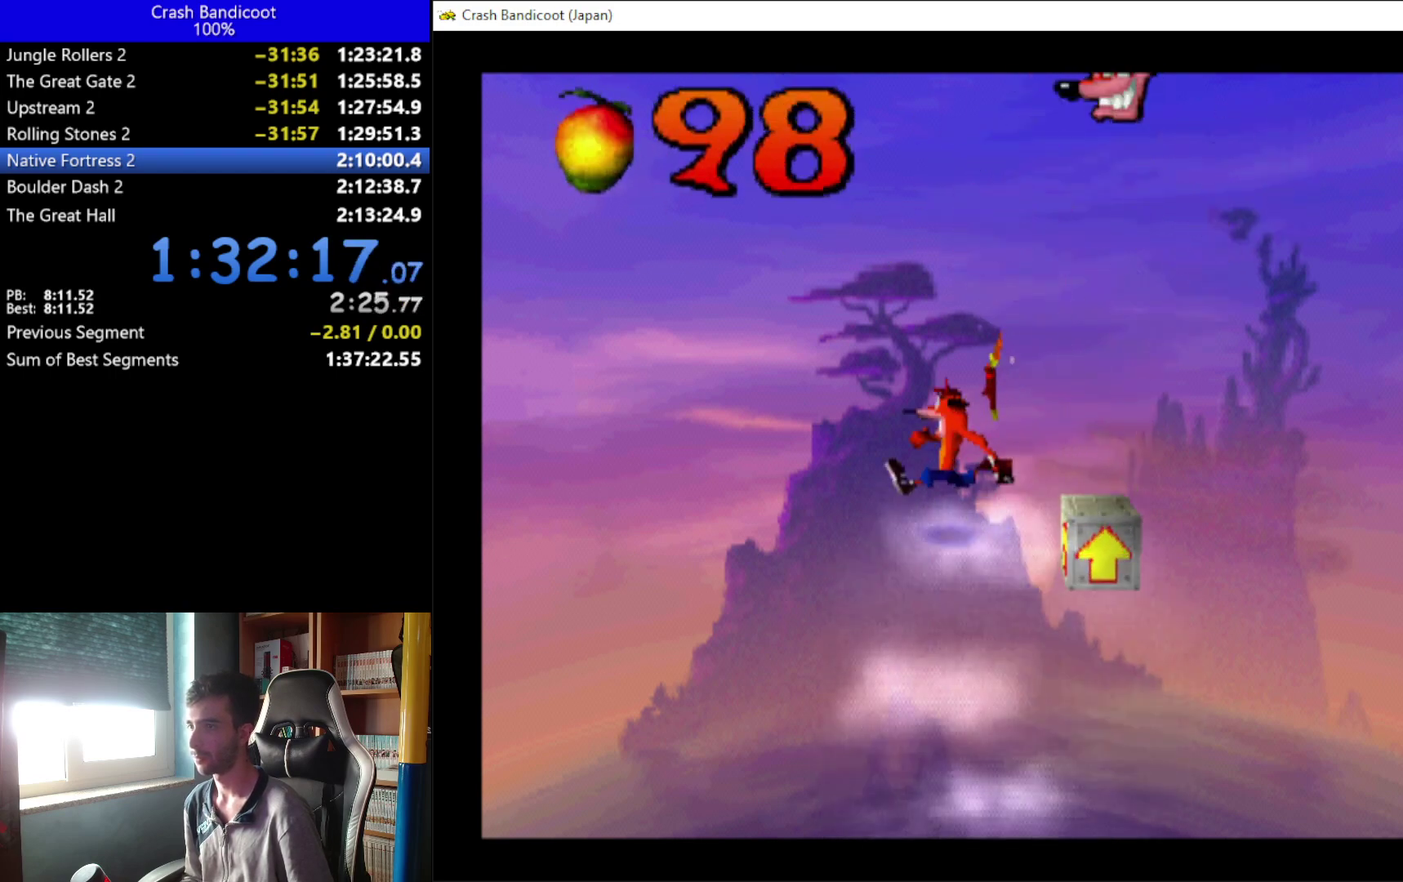
{"buttons": [], "left_stick": "up", "events": [[233, "DPAD_LEFT", "up"]]}
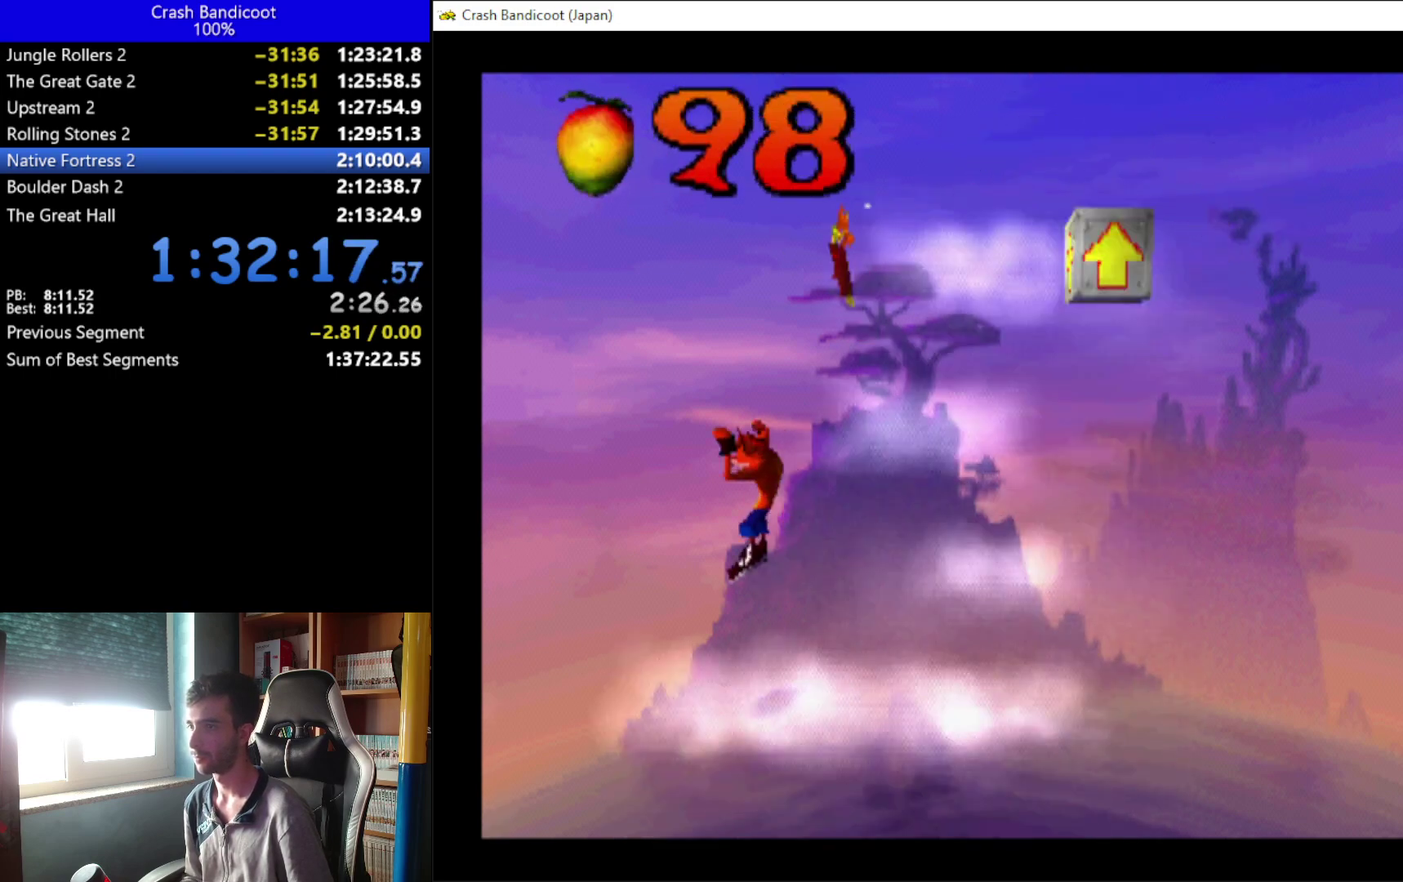
{"buttons": ["A", "DPAD_DOWN", "DPAD_LEFT"], "left_stick": "up", "events": [[100, "DPAD_LEFT", "down"], [500, "A", "down"], [500, "DPAD_DOWN", "down"]]}
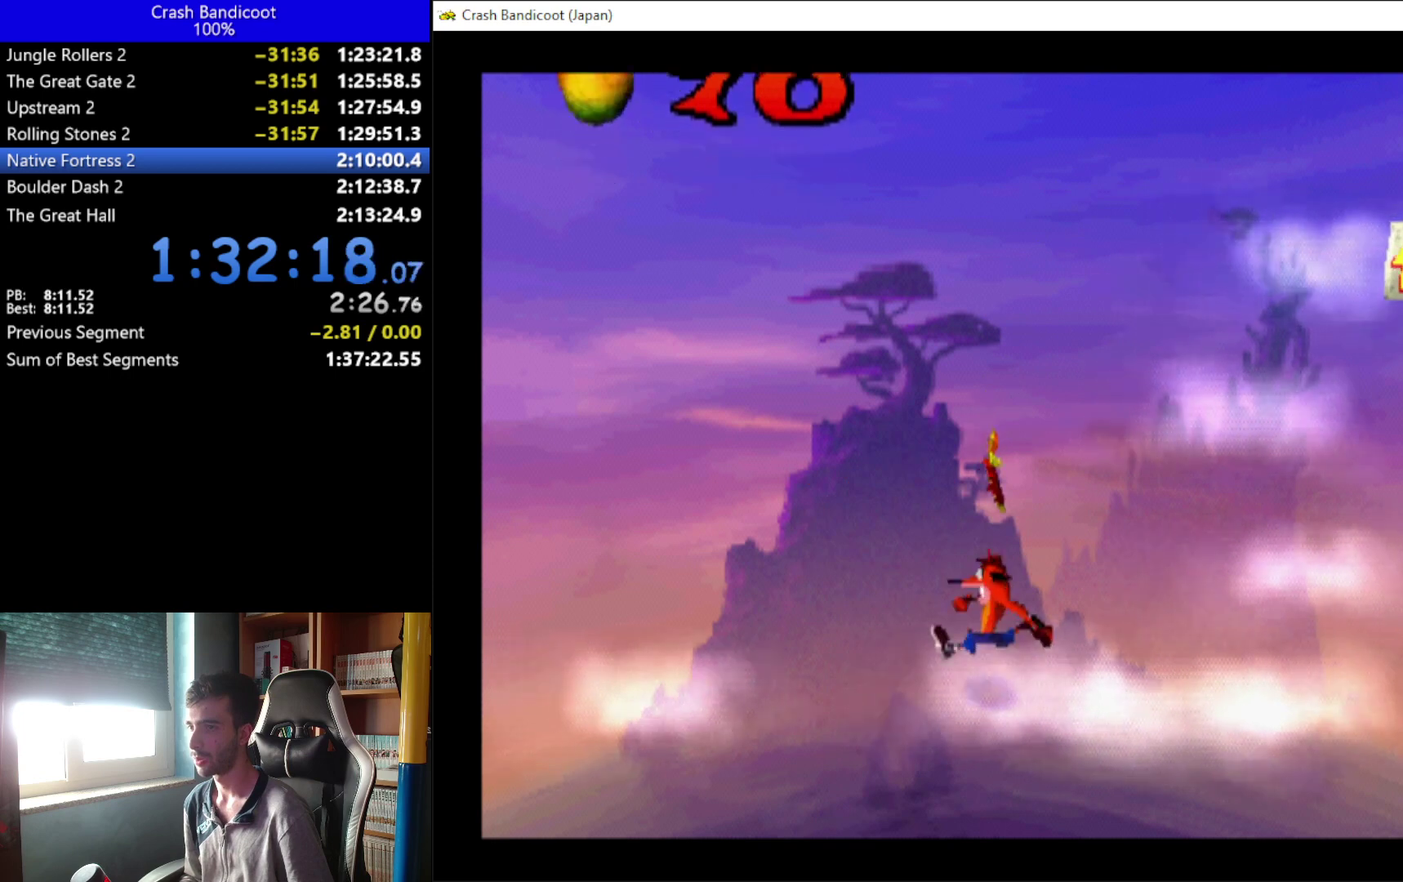
{"buttons": ["DPAD_LEFT"], "left_stick": "up", "events": [[67, "DPAD_DOWN", "up"], [100, "DPAD_UP", "down"], [233, "DPAD_UP", "up"], [267, "DPAD_DOWN", "down"], [400, "A", "up"], [400, "DPAD_DOWN", "up"], [400, "DPAD_UP", "down"], [500, "DPAD_UP", "up"]]}
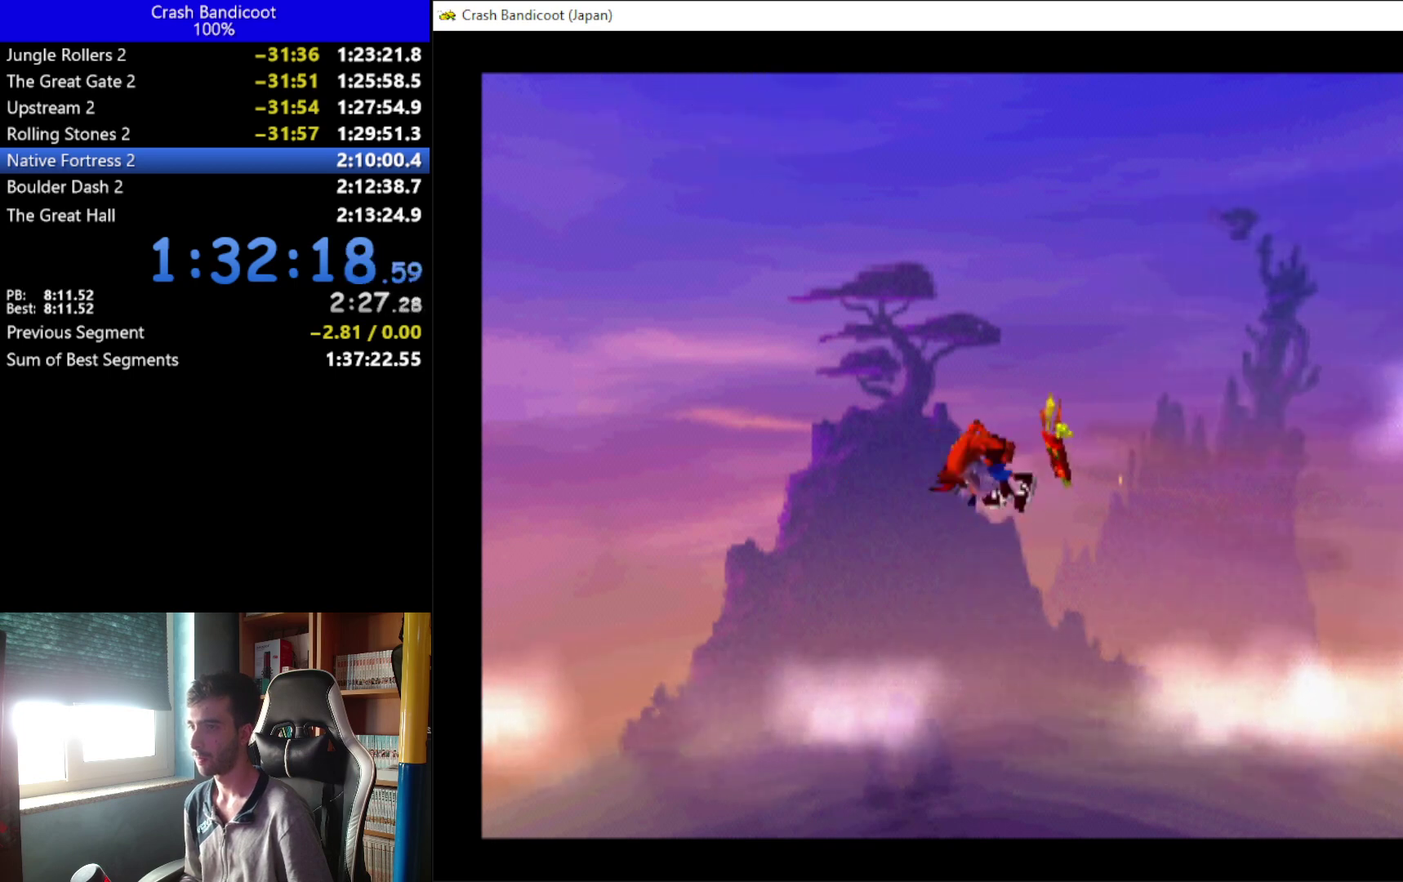
{"buttons": ["A", "DPAD_LEFT"], "left_stick": "up", "events": [[167, "DPAD_UP", "down"], [333, "DPAD_UP", "up"], [367, "A", "down"], [367, "DPAD_DOWN", "down"], [467, "DPAD_DOWN", "up"]]}
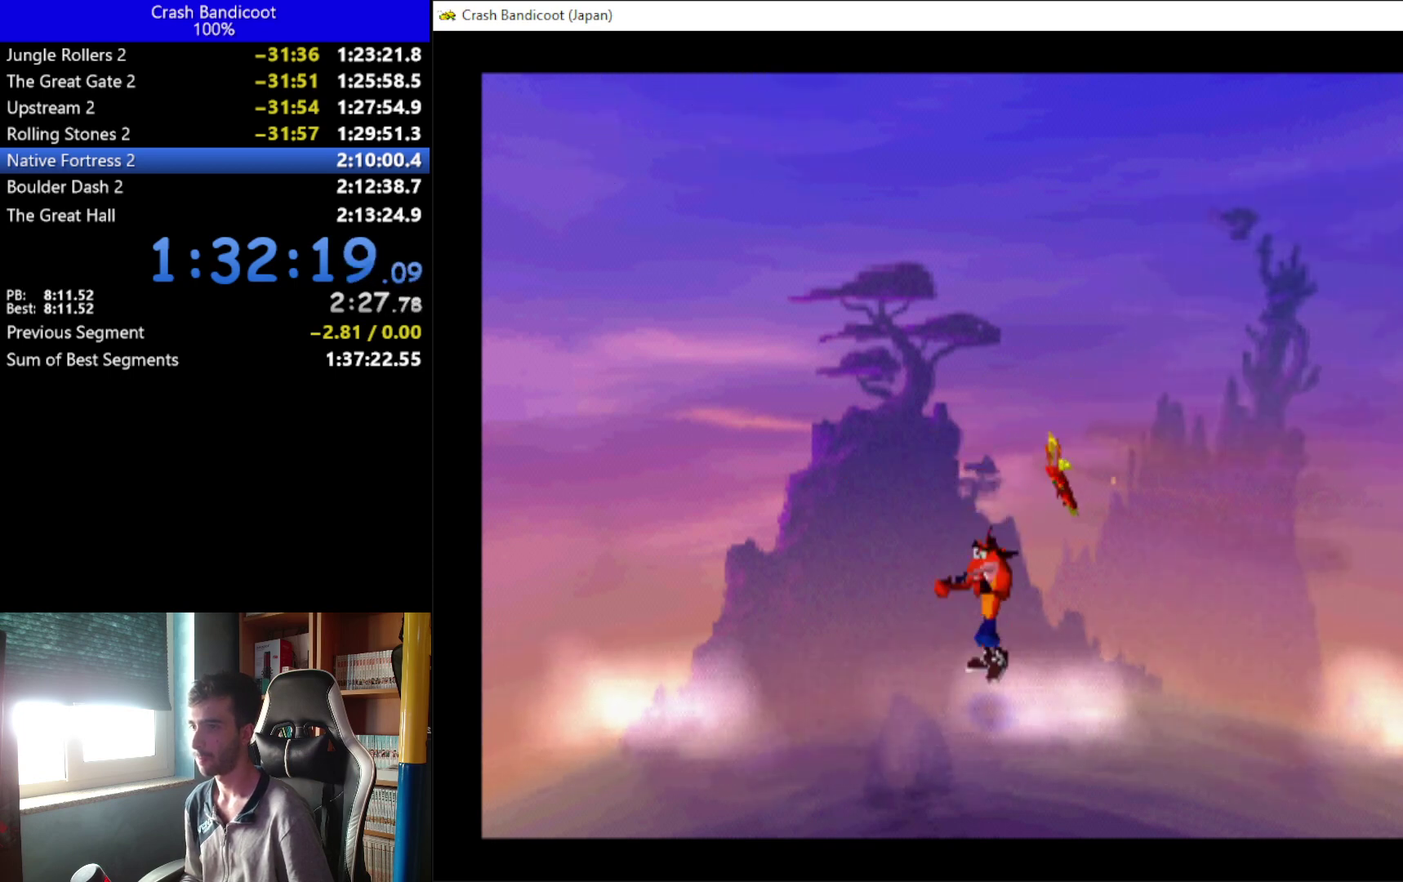
{"buttons": ["DPAD_LEFT"], "left_stick": "up", "events": [[33, "DPAD_UP", "down"], [267, "DPAD_UP", "up"], [333, "DPAD_UP", "down"], [500, "A", "up"], [500, "DPAD_UP", "up"]]}
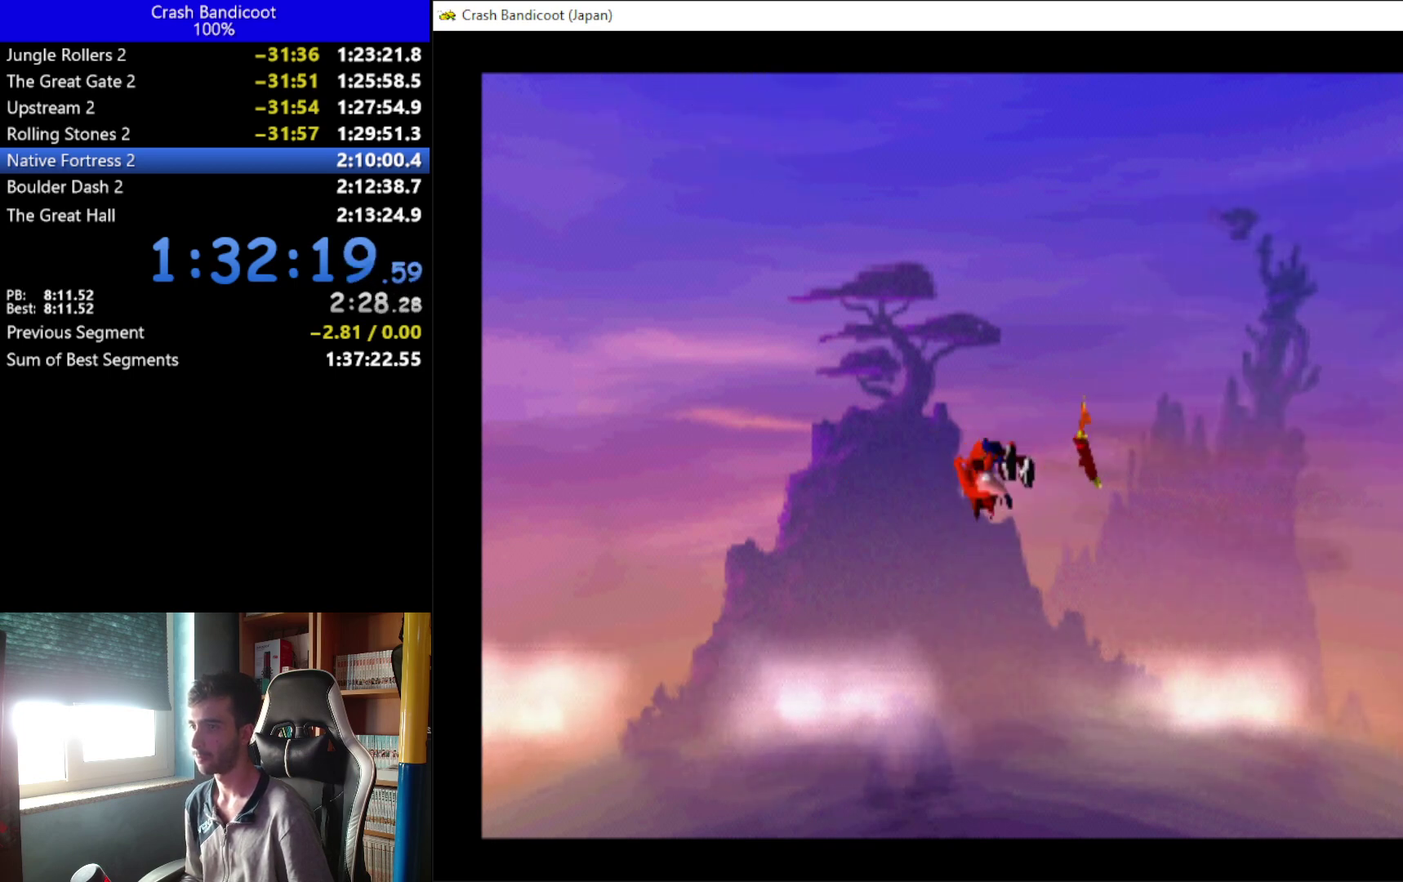
{"buttons": ["DPAD_LEFT"], "left_stick": "up", "events": []}
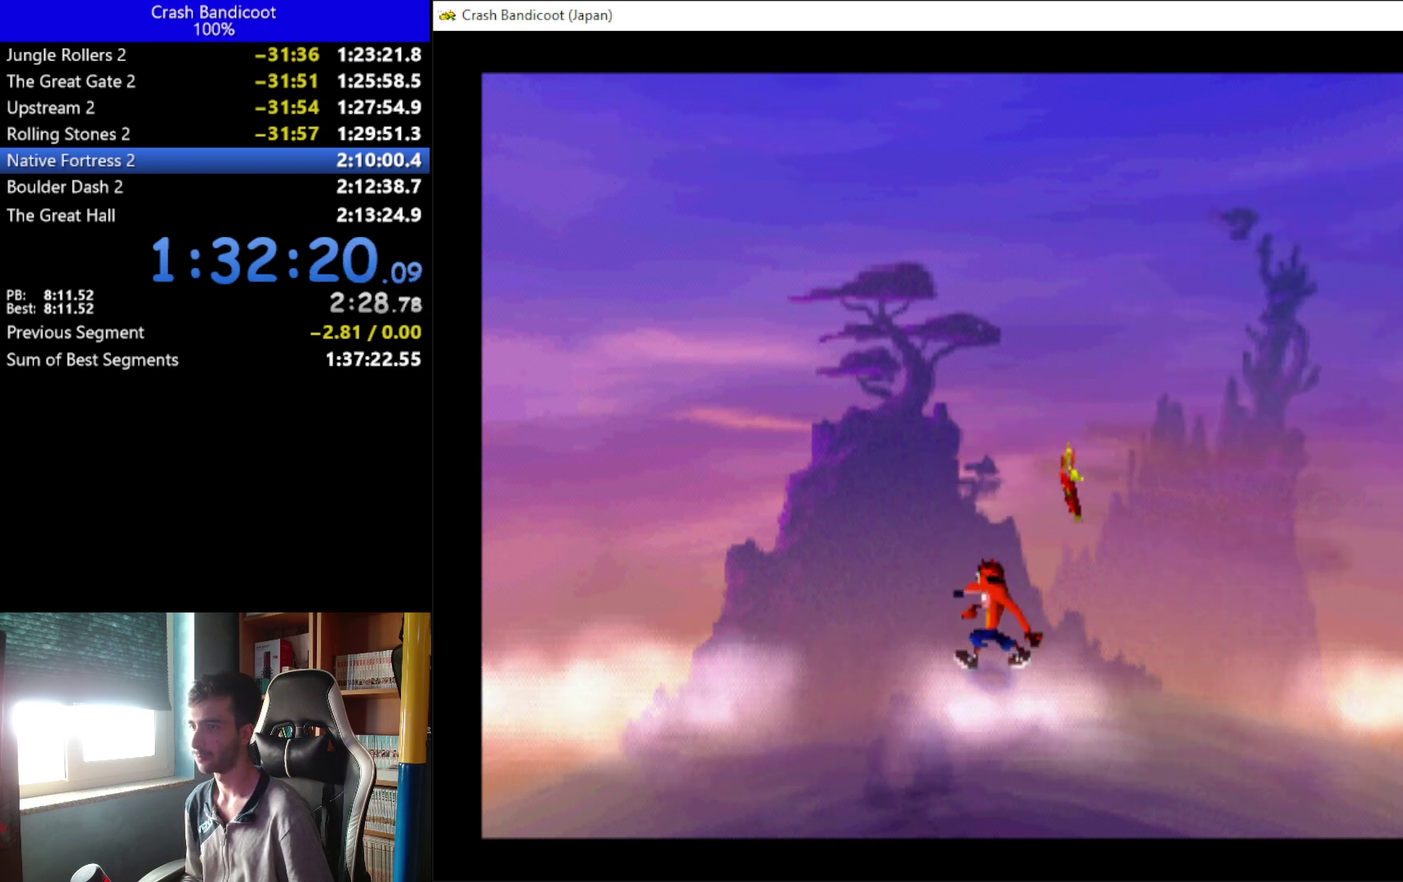
{"buttons": ["A", "DPAD_UP", "DPAD_LEFT"], "left_stick": "up", "events": [[67, "A", "down"], [67, "DPAD_DOWN", "down"], [167, "DPAD_DOWN", "up"], [200, "DPAD_UP", "down"], [367, "DPAD_DOWN", "down"], [367, "DPAD_UP", "up"], [400, "DPAD_DOWN", "up"], [467, "DPAD_UP", "down"]]}
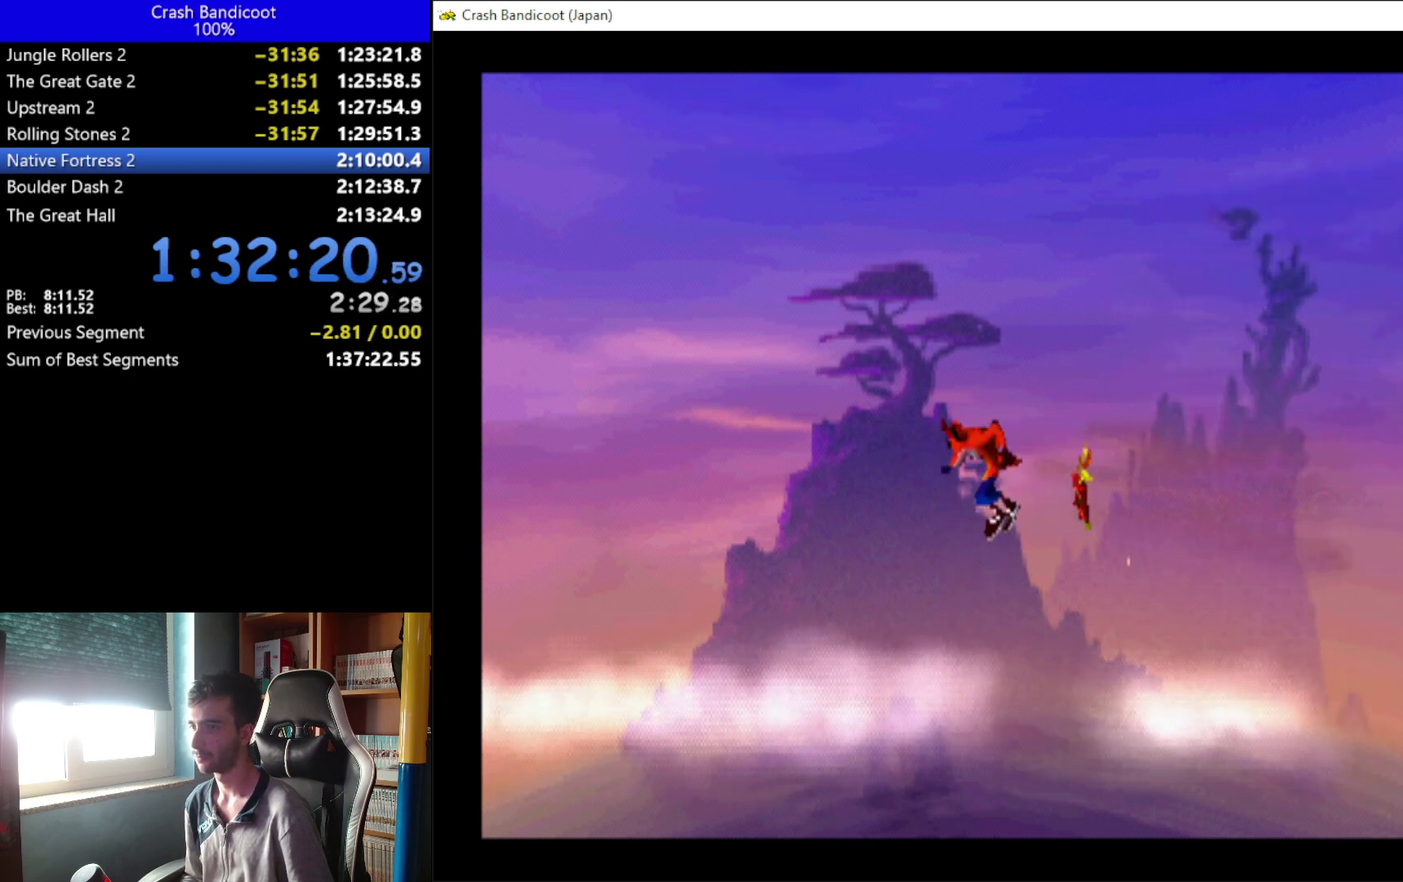
{"buttons": ["DPAD_LEFT"], "left_stick": "up", "events": [[67, "DPAD_UP", "up"], [133, "A", "up"]]}
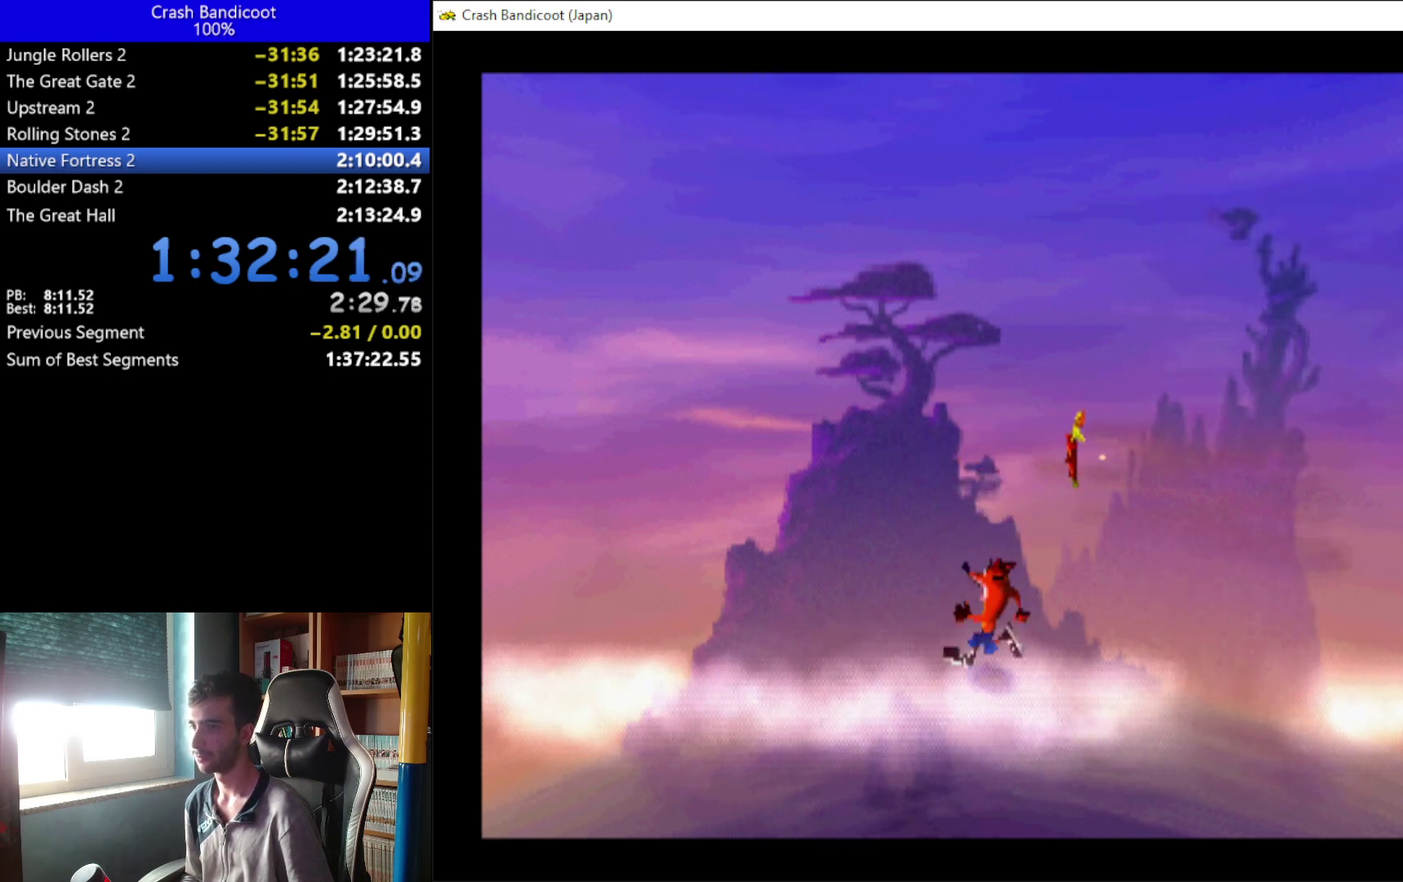
{"buttons": ["DPAD_LEFT"], "left_stick": "up", "events": []}
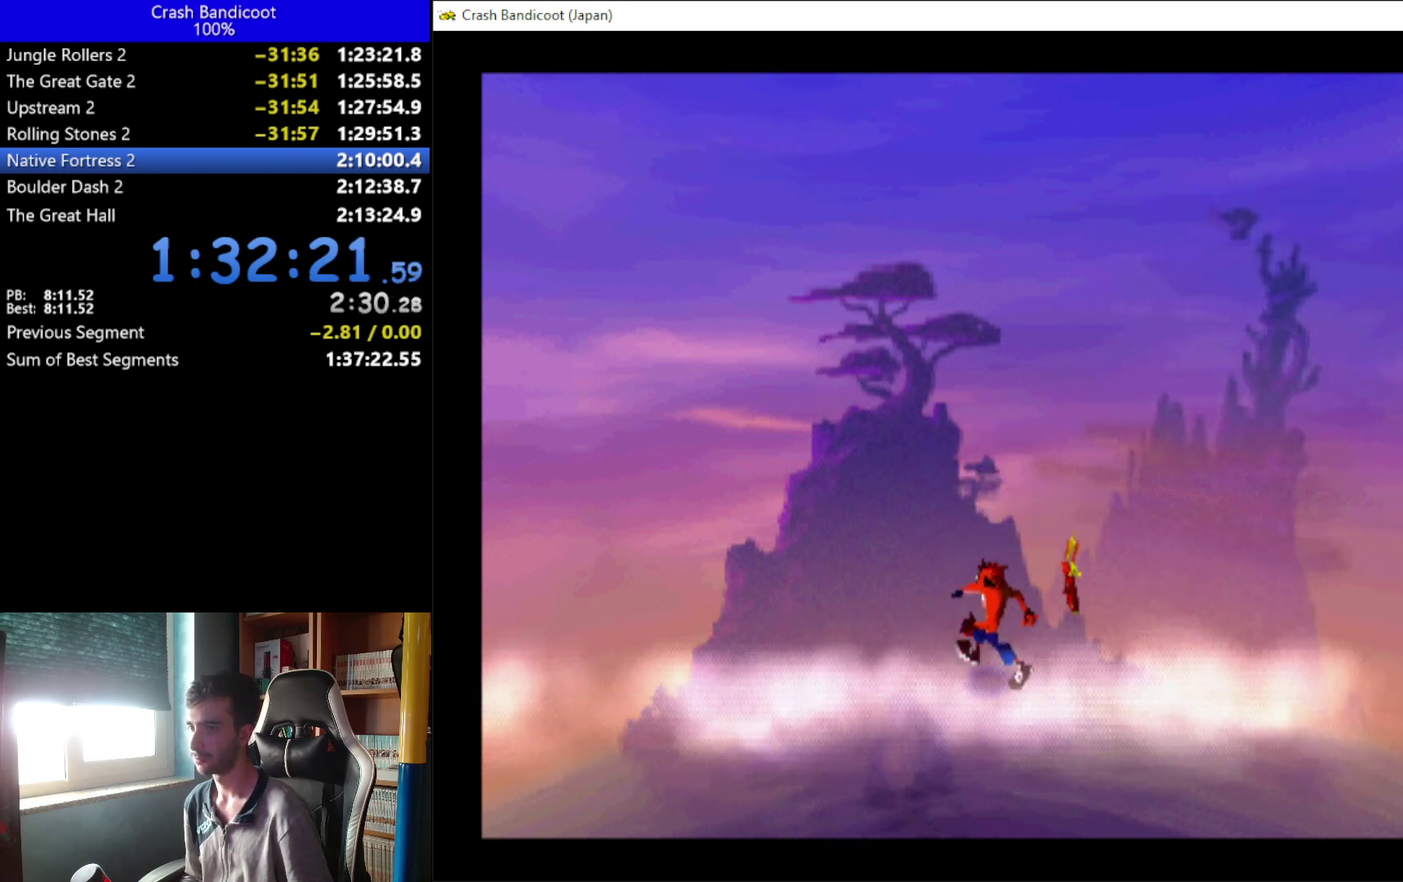
{"buttons": ["DPAD_LEFT"], "left_stick": "up", "events": []}
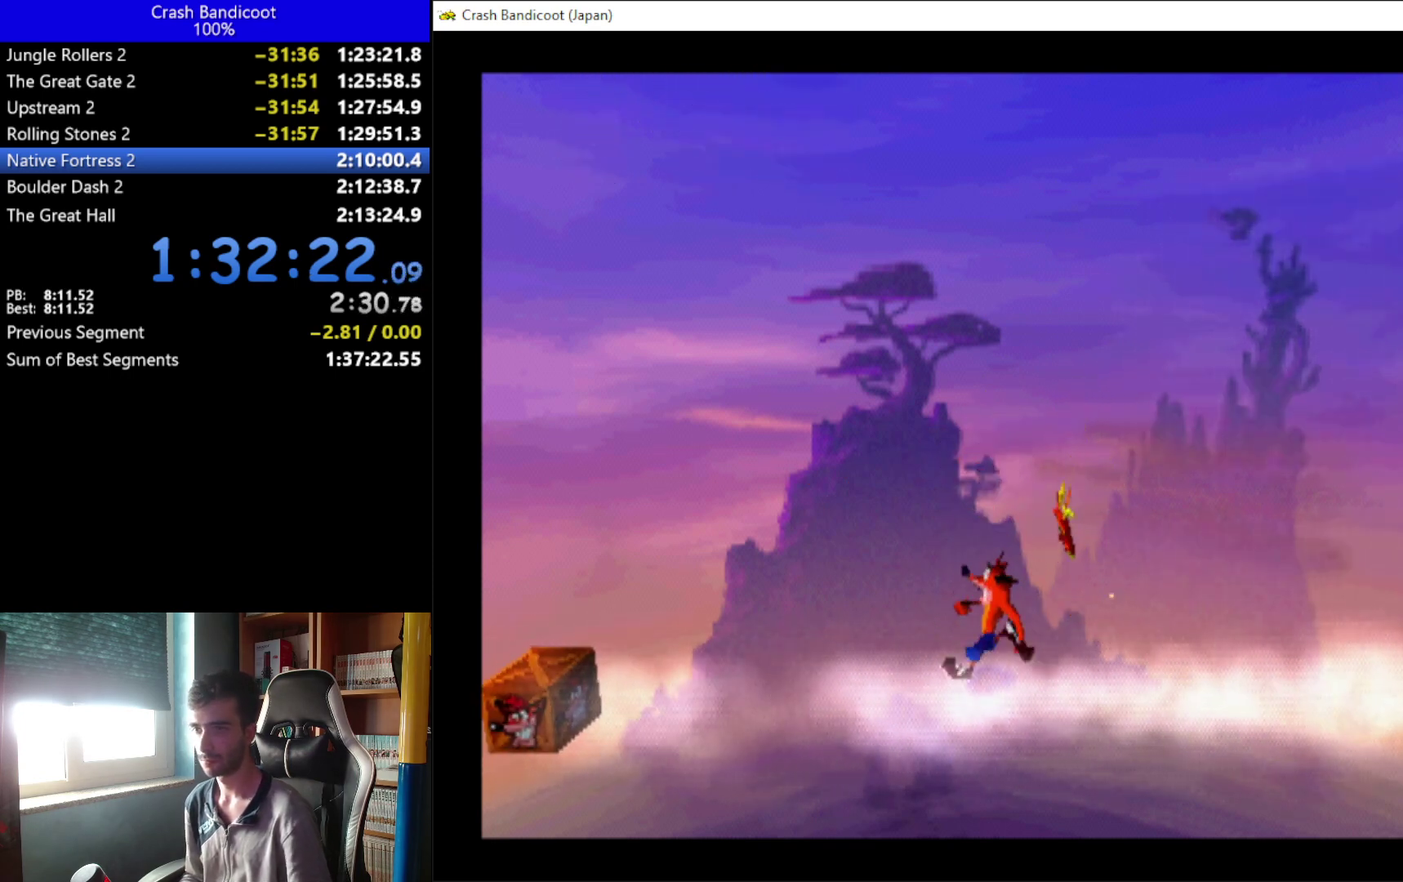
{"buttons": ["A", "DPAD_UP", "DPAD_LEFT"], "left_stick": "up", "events": [[300, "A", "down"], [300, "DPAD_DOWN", "down"], [367, "DPAD_DOWN", "up"], [400, "DPAD_UP", "down"]]}
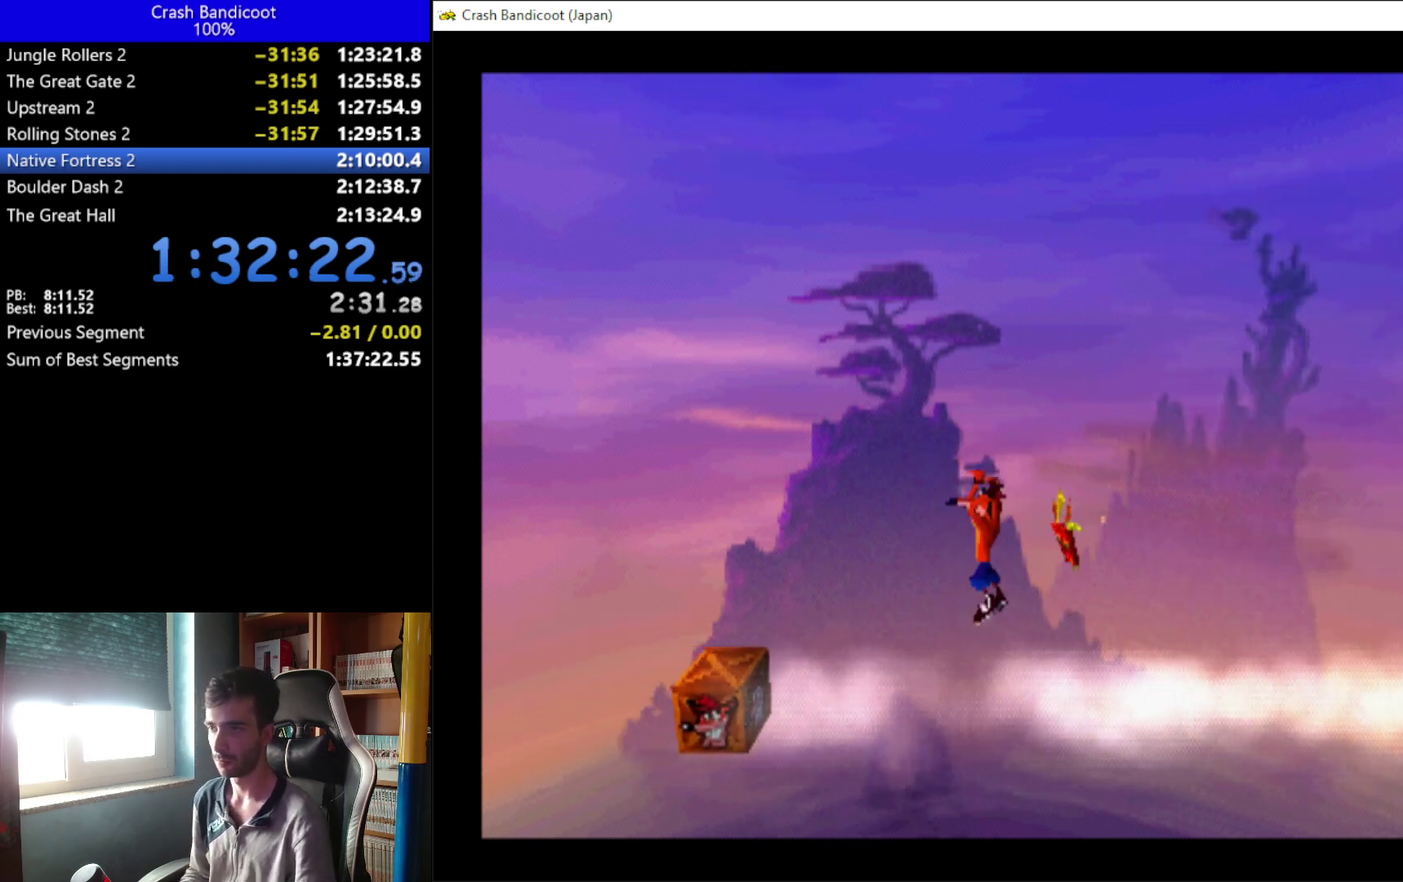
{"buttons": ["X", "DPAD_LEFT"], "left_stick": "up", "events": [[33, "DPAD_DOWN", "down"], [33, "DPAD_UP", "up"], [100, "DPAD_DOWN", "up"], [233, "A", "up"], [433, "X", "down"]]}
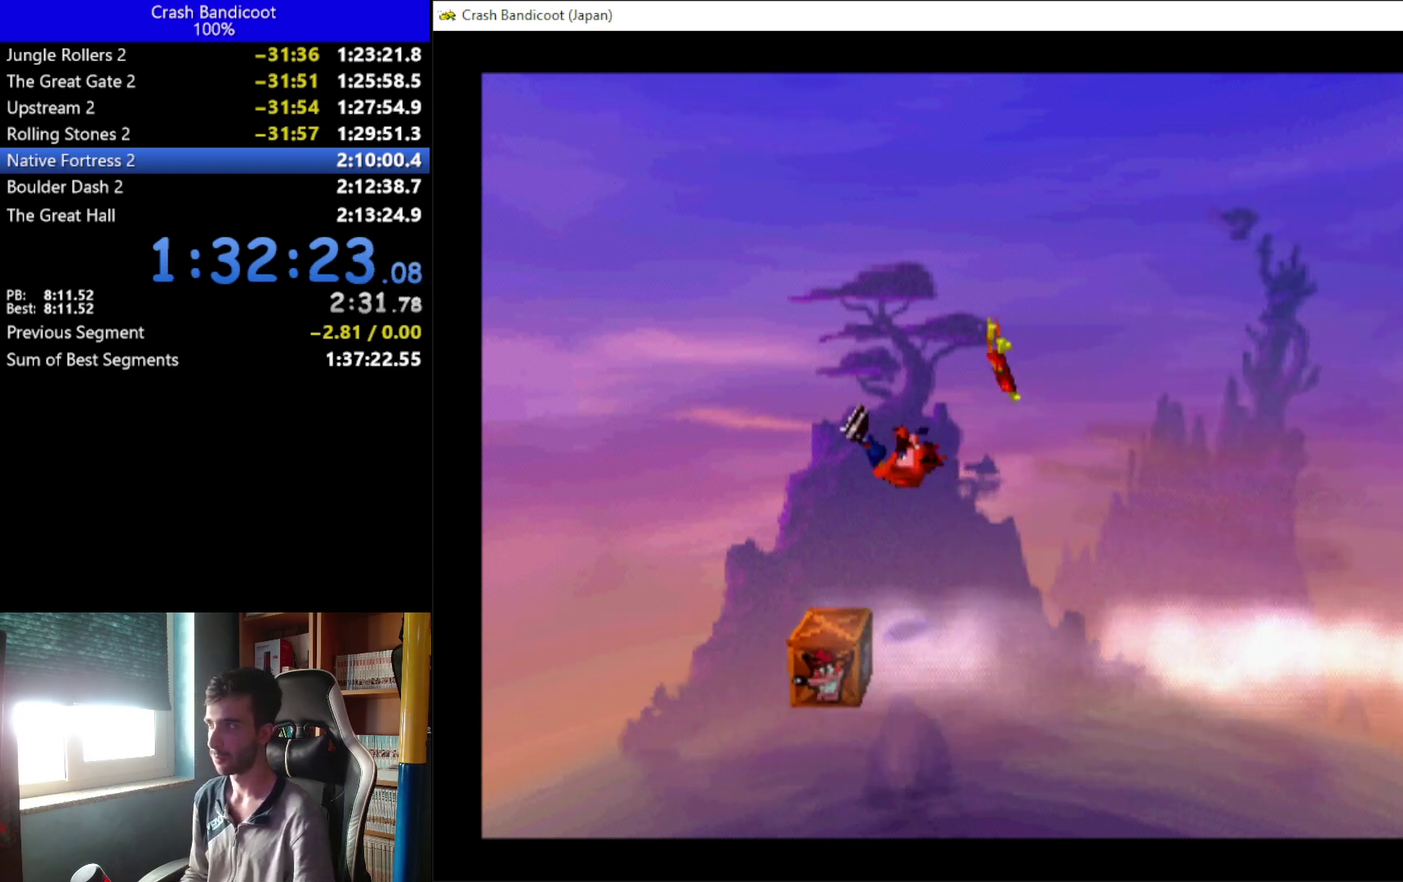
{"buttons": [], "left_stick": "up", "events": [[100, "DPAD_UP", "down"], [167, "DPAD_LEFT", "up"], [167, "X", "up"], [267, "DPAD_UP", "up"]]}
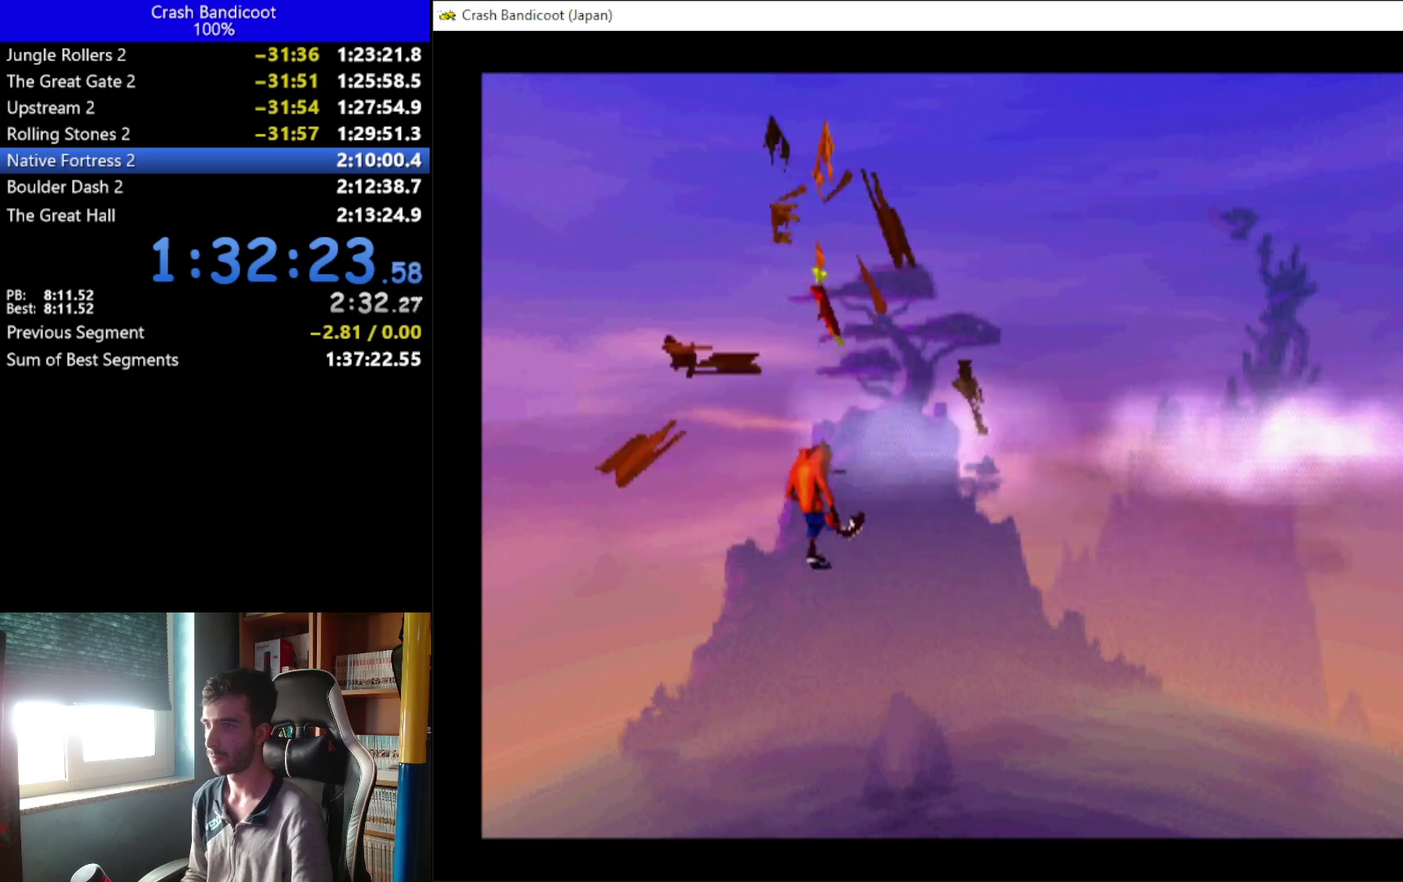
{"buttons": [], "left_stick": "up", "events": []}
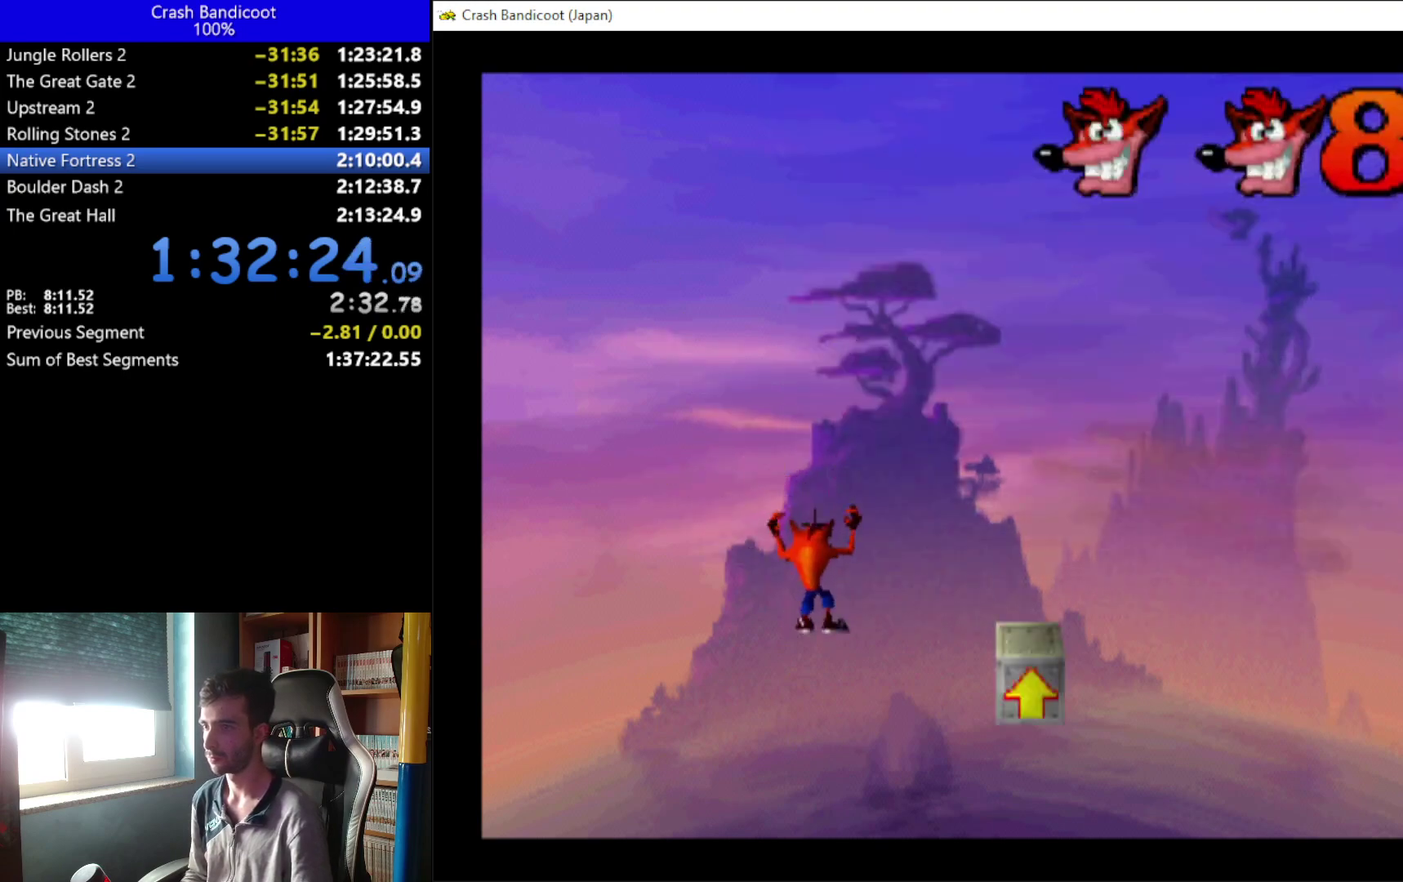
{"buttons": [], "left_stick": "up", "events": []}